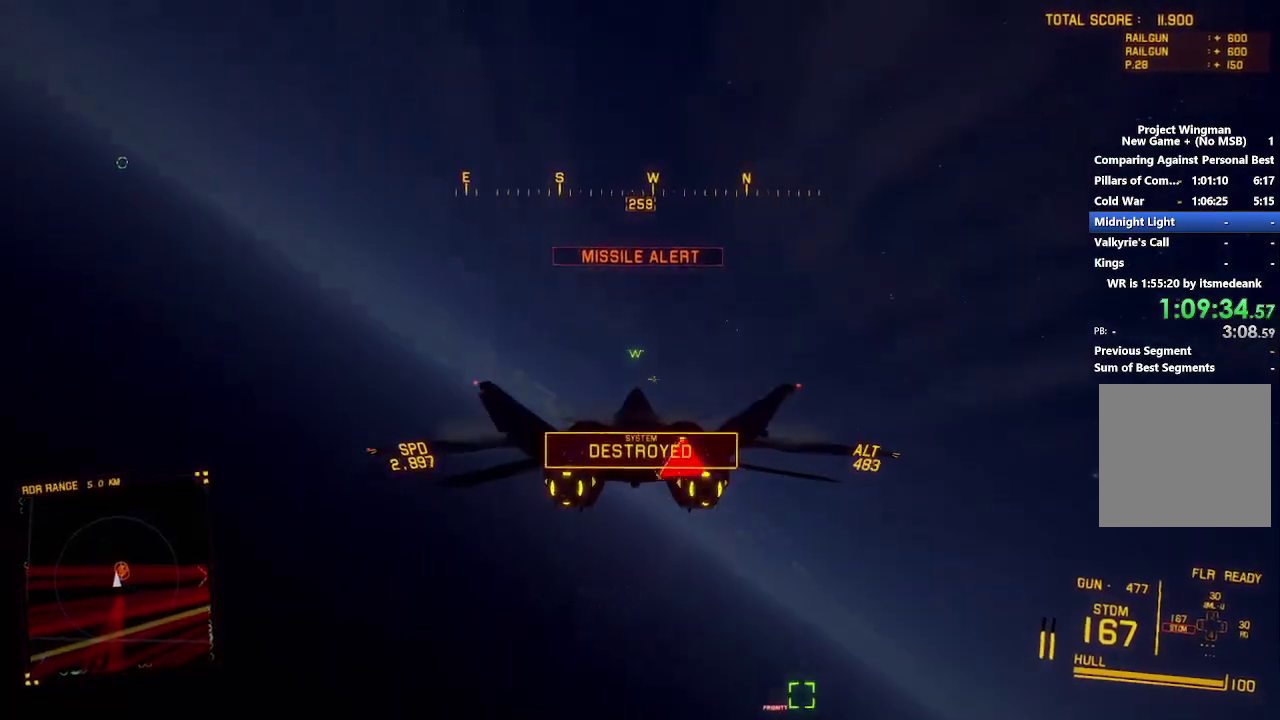
Gameplay with a controller (Xbox layout); each line is a JSON object with the inputs held at the frame after it. "events" lists button and stick changes between this image and that frame as [ms after this image, input, new state], when the widget could be followed in between.
{"buttons": ["R2"], "left_stick": "center", "right_stick": "left", "events": [[33, "left_stick", "center"], [333, "right_stick", "left"]]}
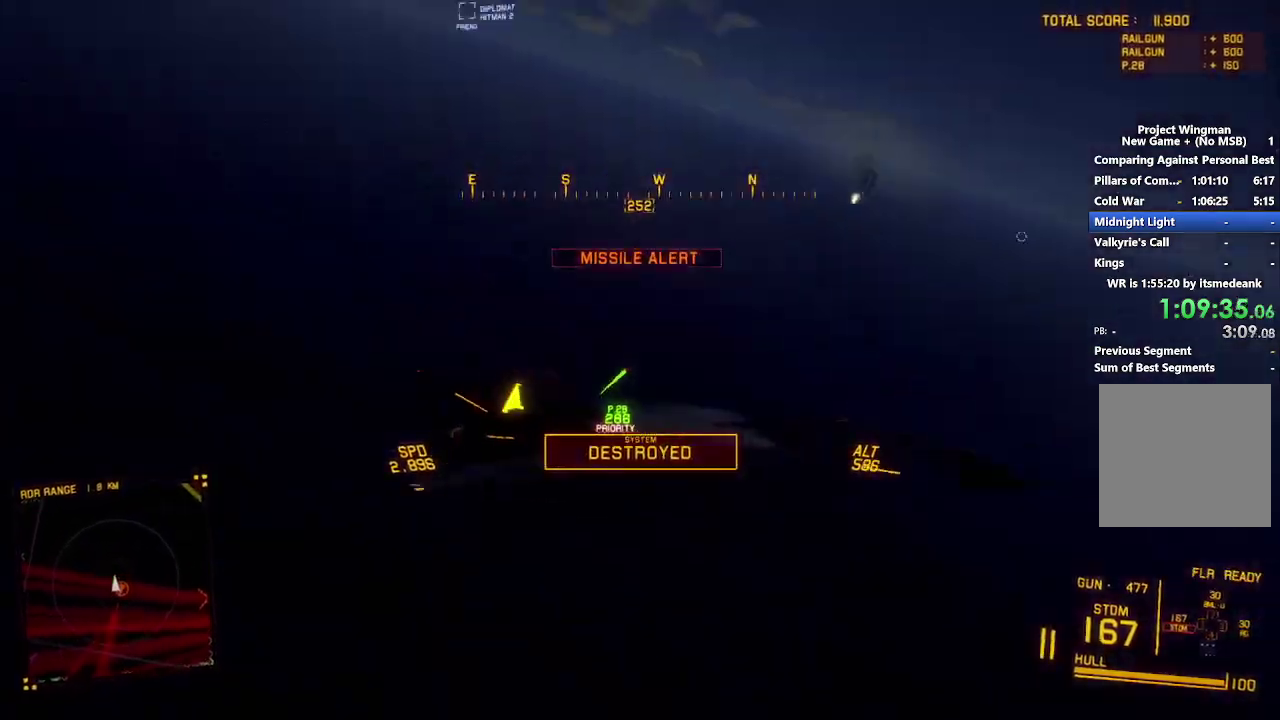
{"buttons": ["R2"], "left_stick": "down-right", "right_stick": "left", "events": [[200, "left_stick", "down-right"]]}
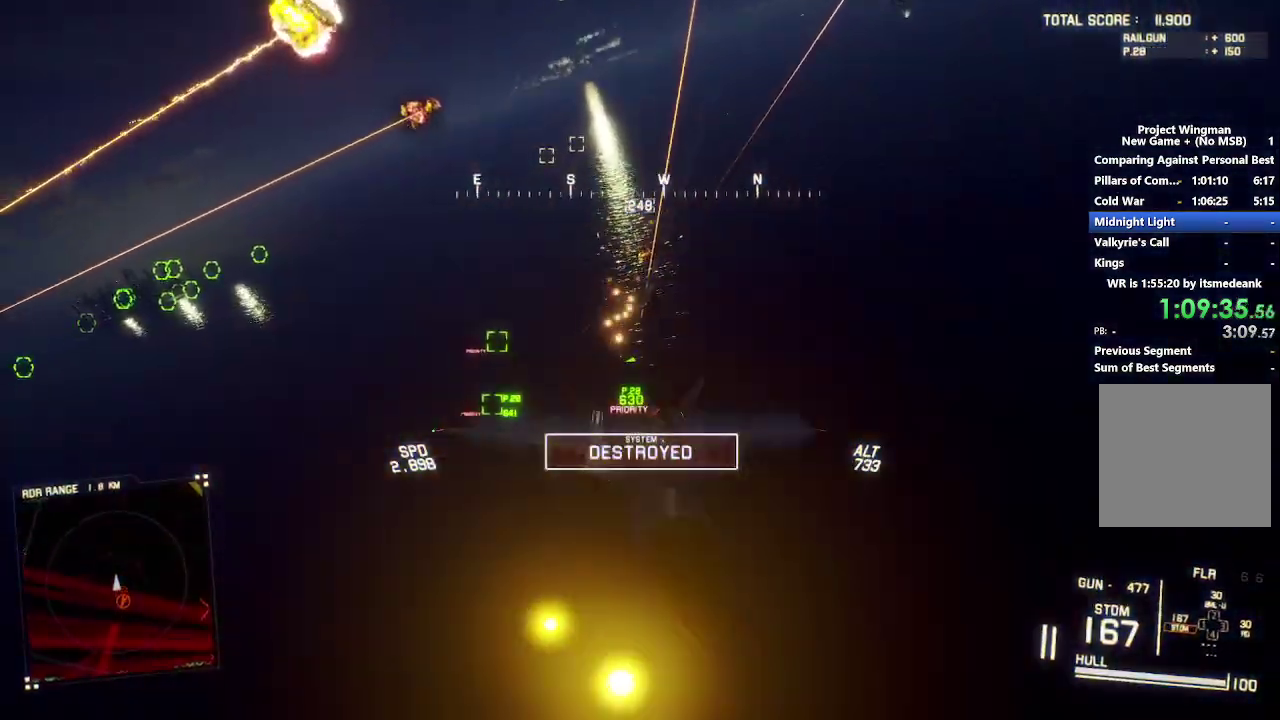
{"buttons": ["L2"], "left_stick": "down-right", "right_stick": "left", "events": [[100, "R2", "up"], [250, "Y", "down"], [400, "L2", "down"], [417, "Y", "up"]]}
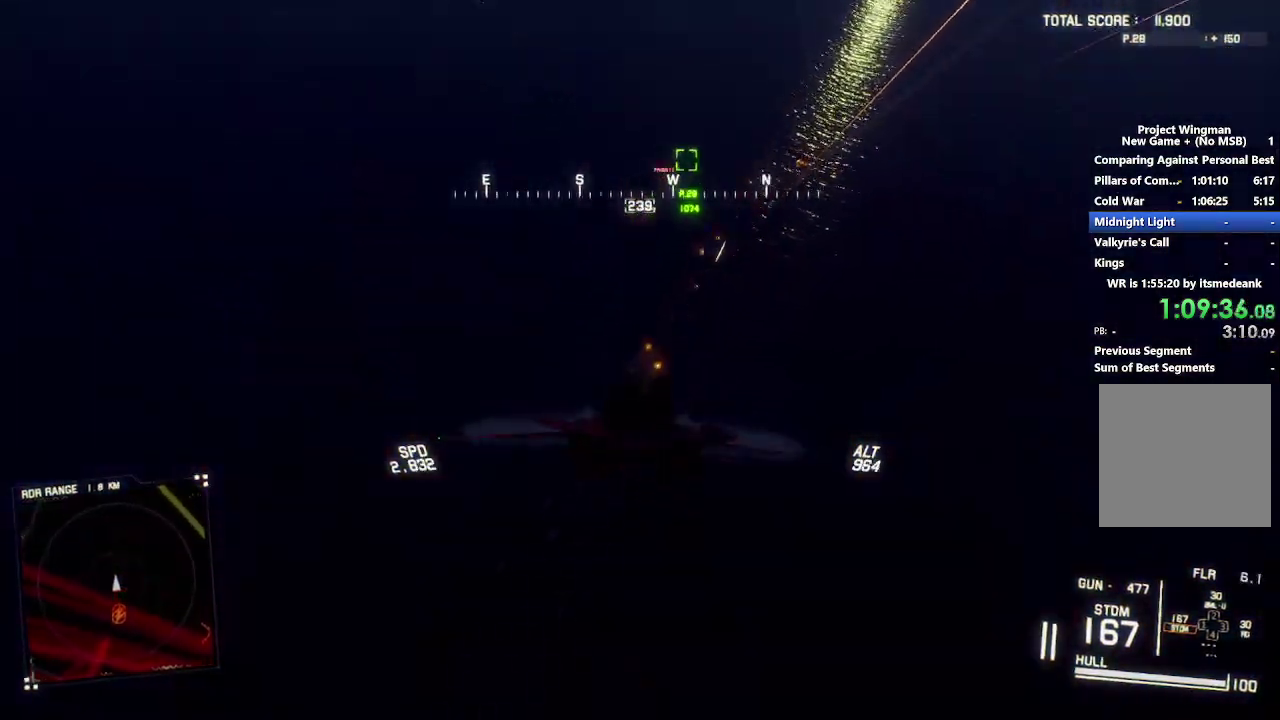
{"buttons": ["L2"], "left_stick": "down", "right_stick": "up-left", "events": [[133, "left_stick", "down"], [233, "right_stick", "up-left"]]}
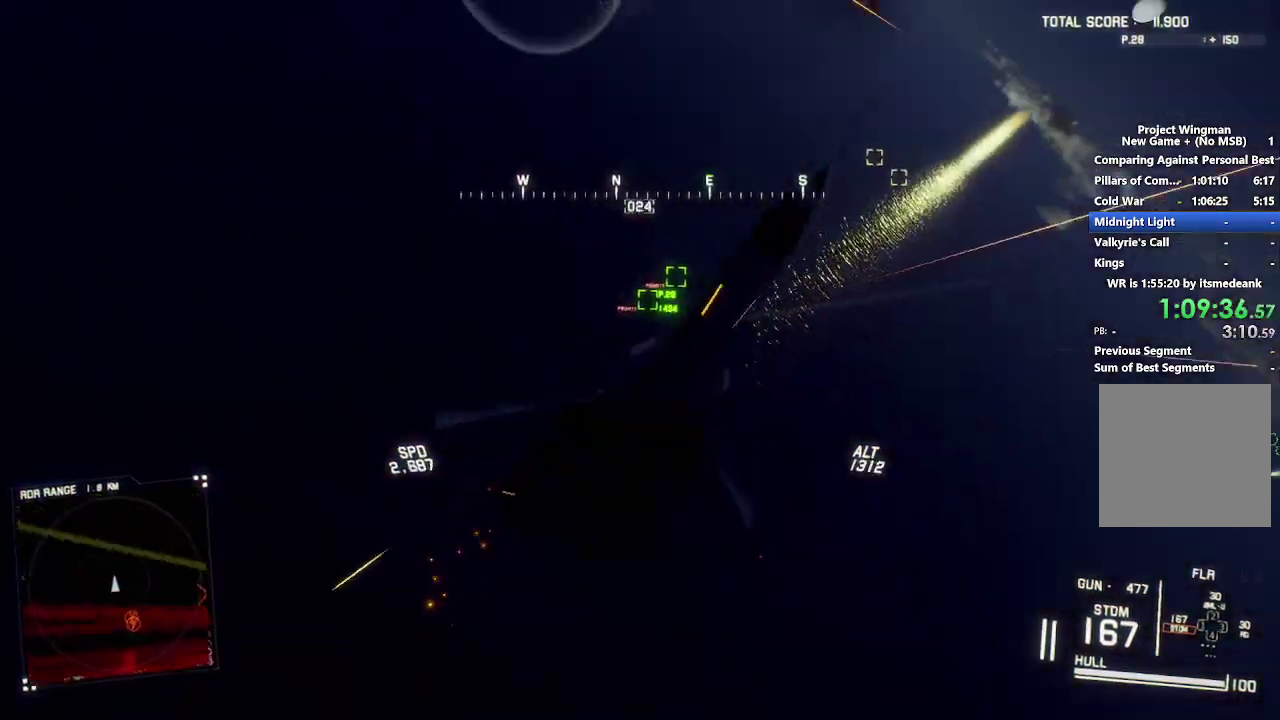
{"buttons": ["L2"], "left_stick": "down", "right_stick": "up", "events": [[383, "right_stick", "up"]]}
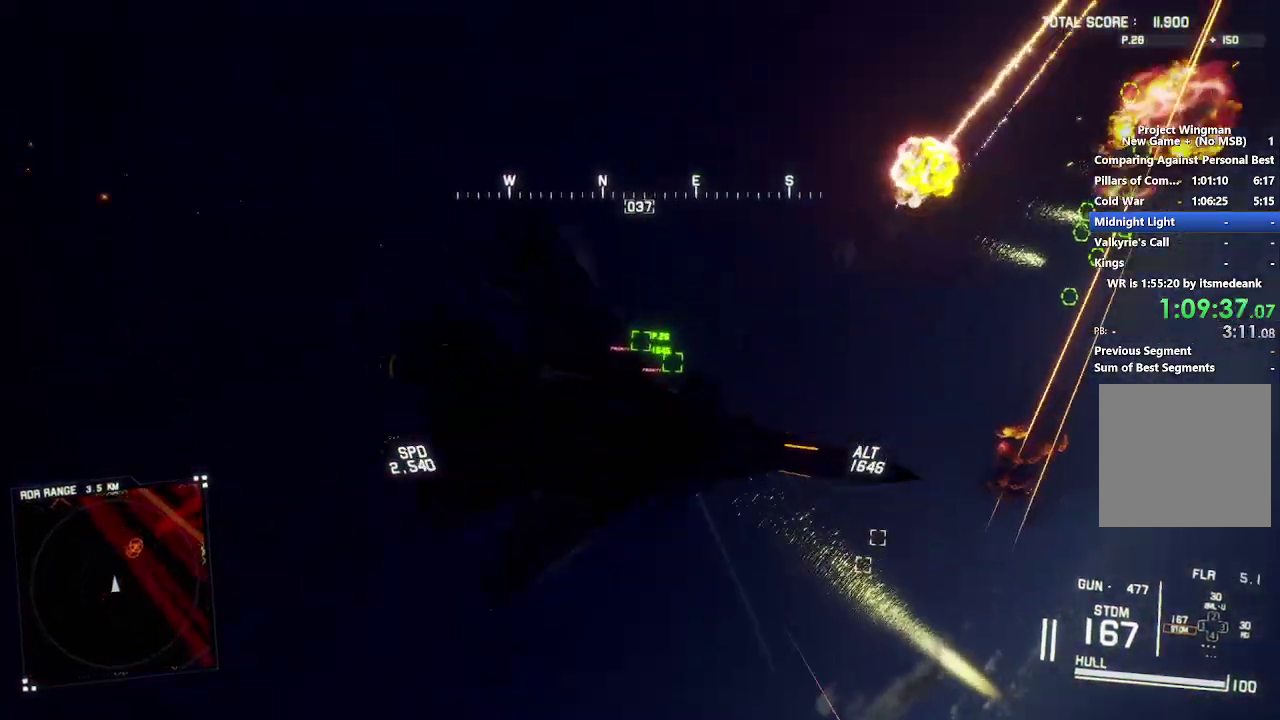
{"buttons": ["L2"], "left_stick": "down", "right_stick": "center", "events": [[17, "right_stick", "up-left"], [100, "right_stick", "up"], [250, "right_stick", "up-left"], [450, "right_stick", "center"]]}
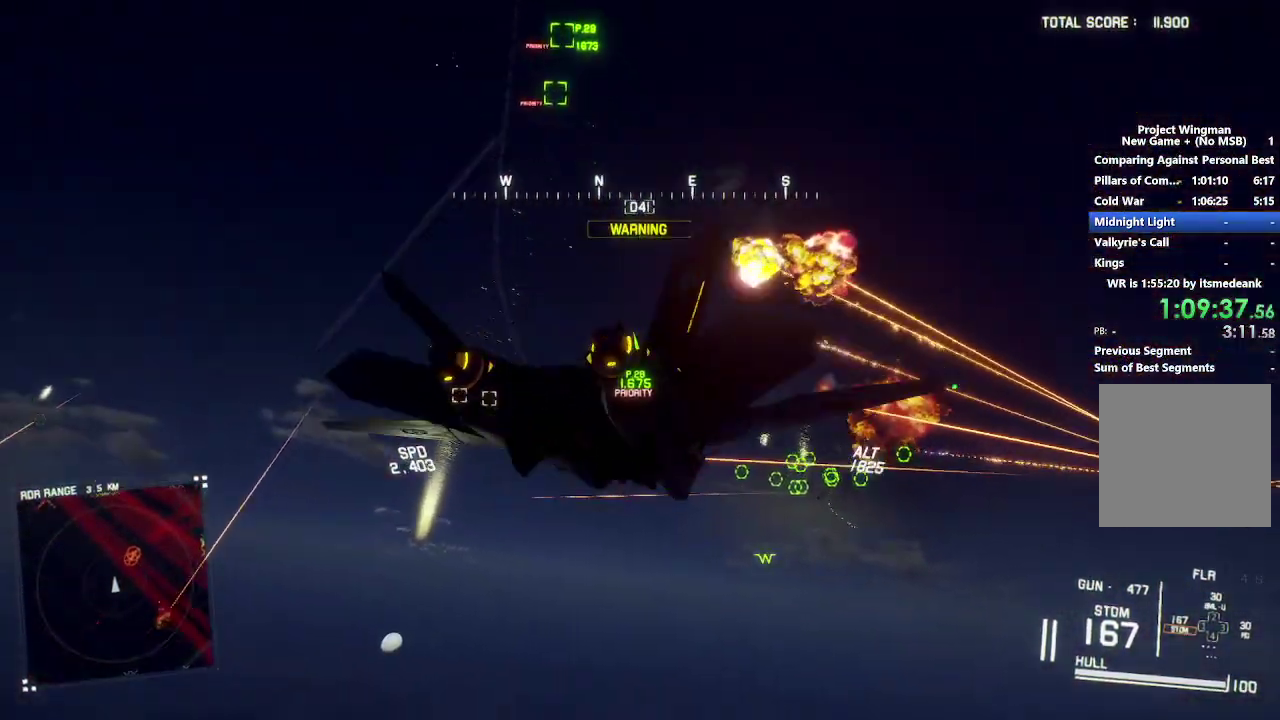
{"buttons": ["L2"], "left_stick": "down-left", "right_stick": "center", "events": [[117, "left_stick", "down-left"]]}
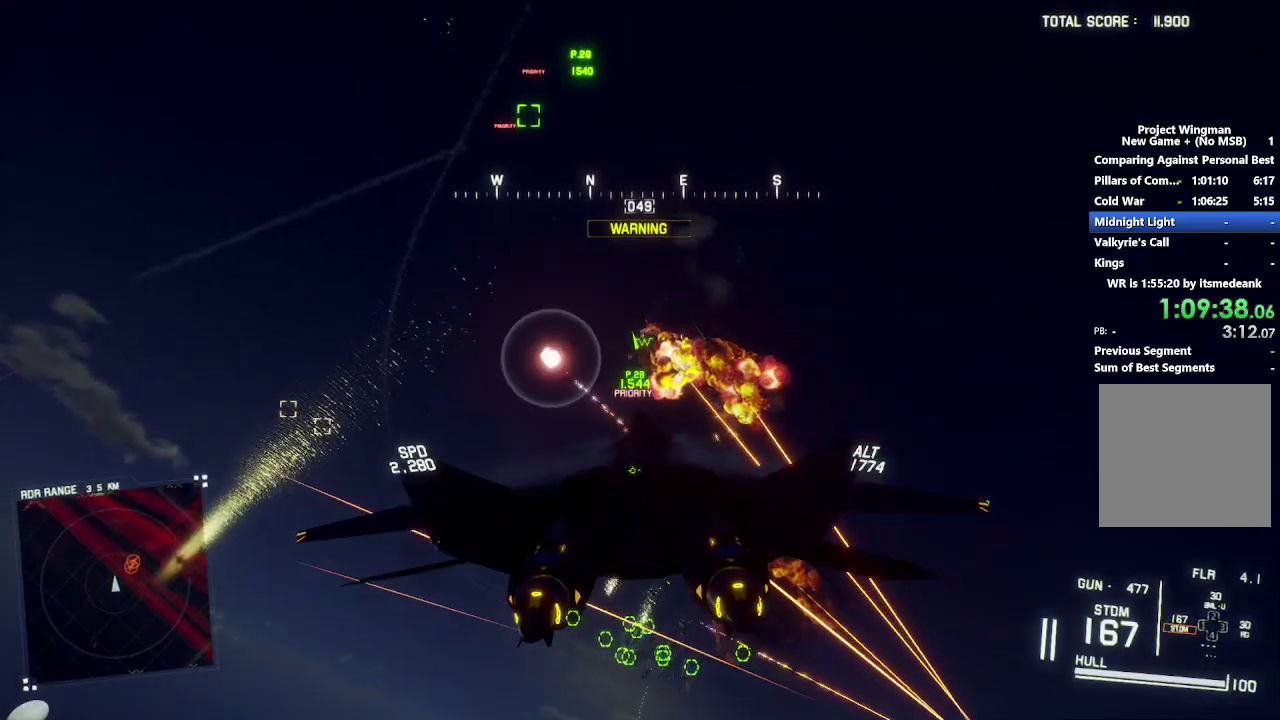
{"buttons": ["L1"], "left_stick": "center", "right_stick": "center", "events": [[33, "left_stick", "down"], [67, "L2", "up"], [83, "left_stick", "down-right"], [167, "left_stick", "down-left"], [367, "B", "down"], [367, "left_stick", "center"], [383, "L1", "down"], [467, "B", "up"]]}
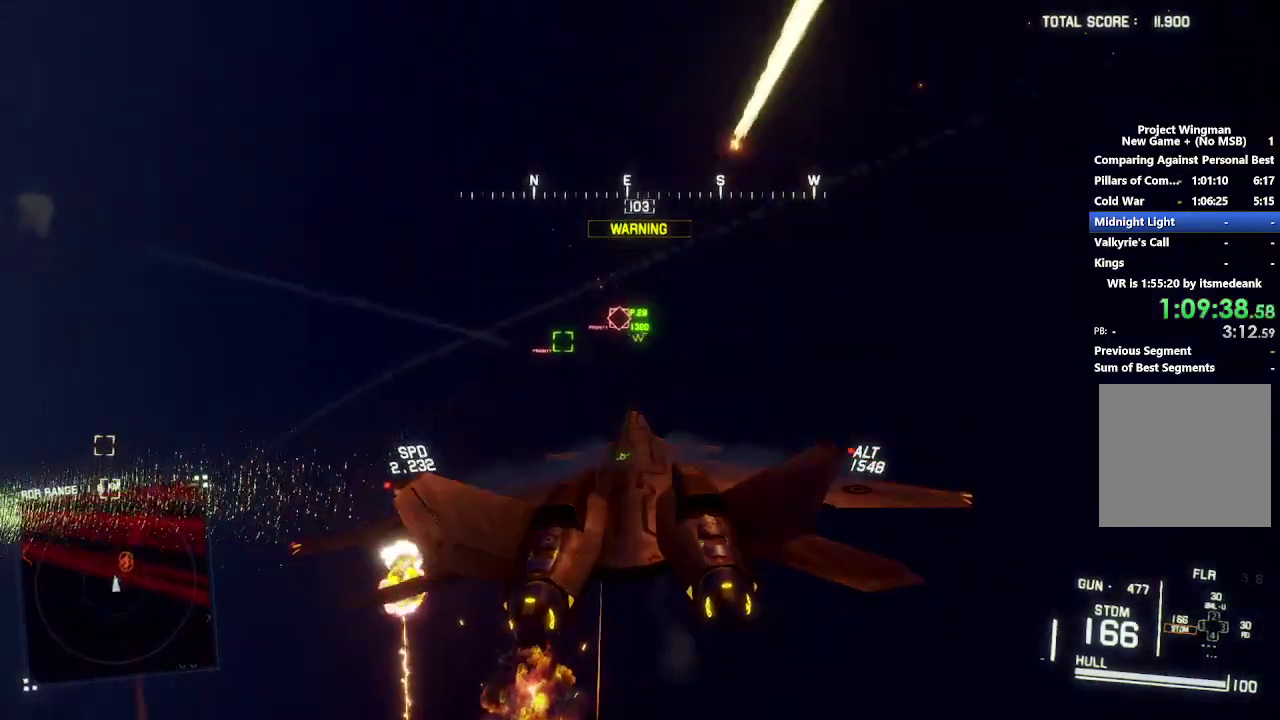
{"buttons": [], "left_stick": "down", "right_stick": "center", "events": [[83, "left_stick", "up-left"], [100, "Y", "down"], [167, "left_stick", "left"], [183, "Y", "up"], [300, "left_stick", "down-left"], [383, "left_stick", "down"], [483, "L1", "up"]]}
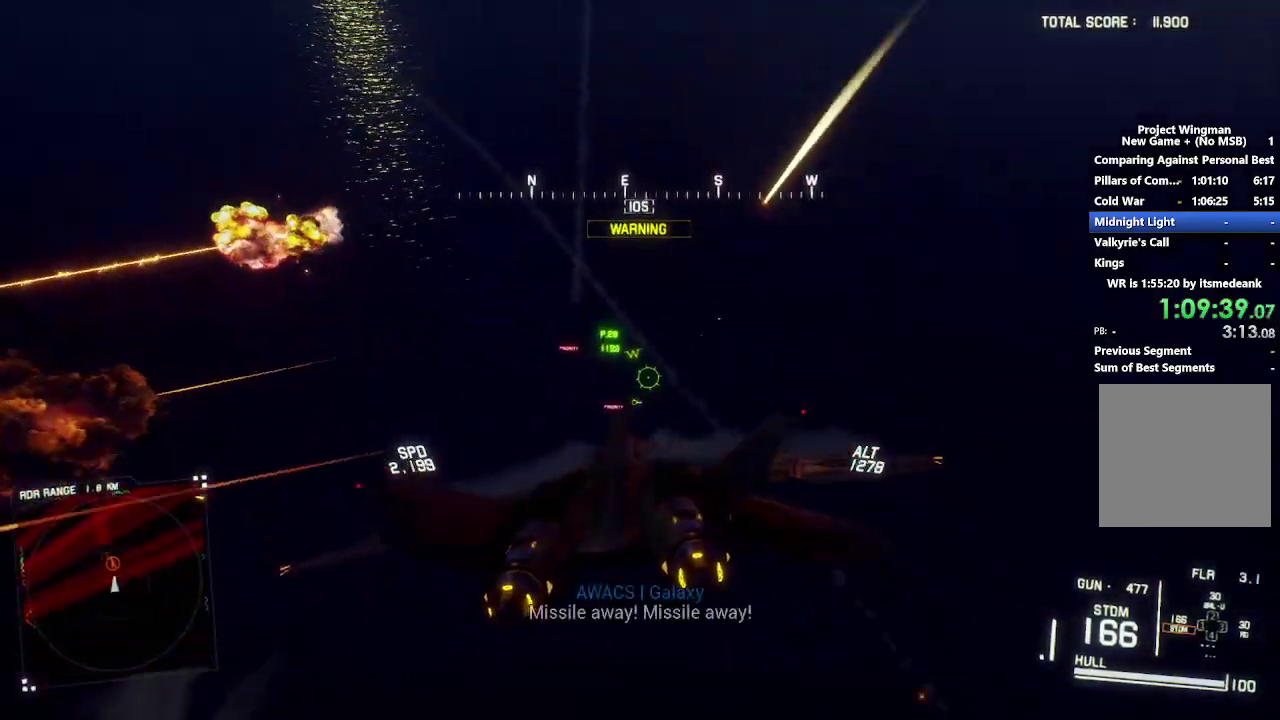
{"buttons": ["L2"], "left_stick": "down-right", "right_stick": "center", "events": [[100, "L2", "down"], [167, "left_stick", "down-left"], [317, "left_stick", "down"], [350, "B", "down"], [433, "B", "up"], [500, "left_stick", "down-right"]]}
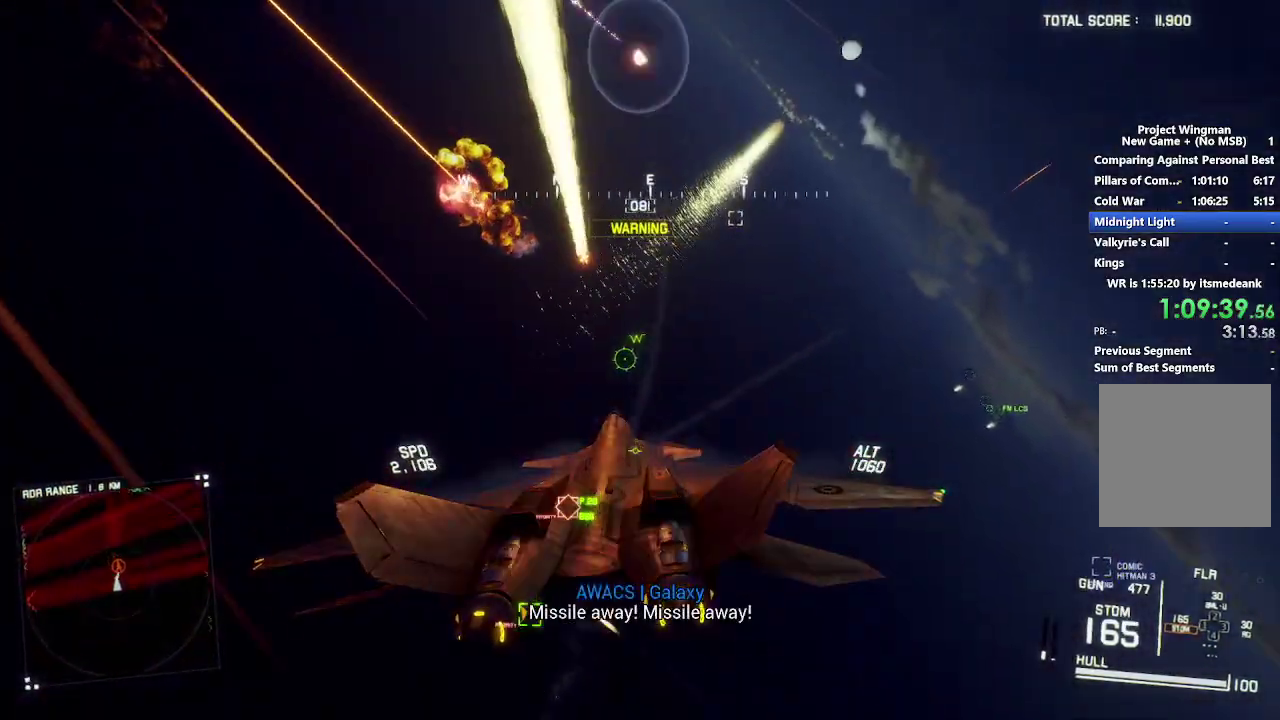
{"buttons": ["R2"], "left_stick": "left", "right_stick": "center", "events": [[117, "L2", "up"], [150, "R2", "down"], [167, "left_stick", "down"], [283, "left_stick", "center"], [400, "left_stick", "left"]]}
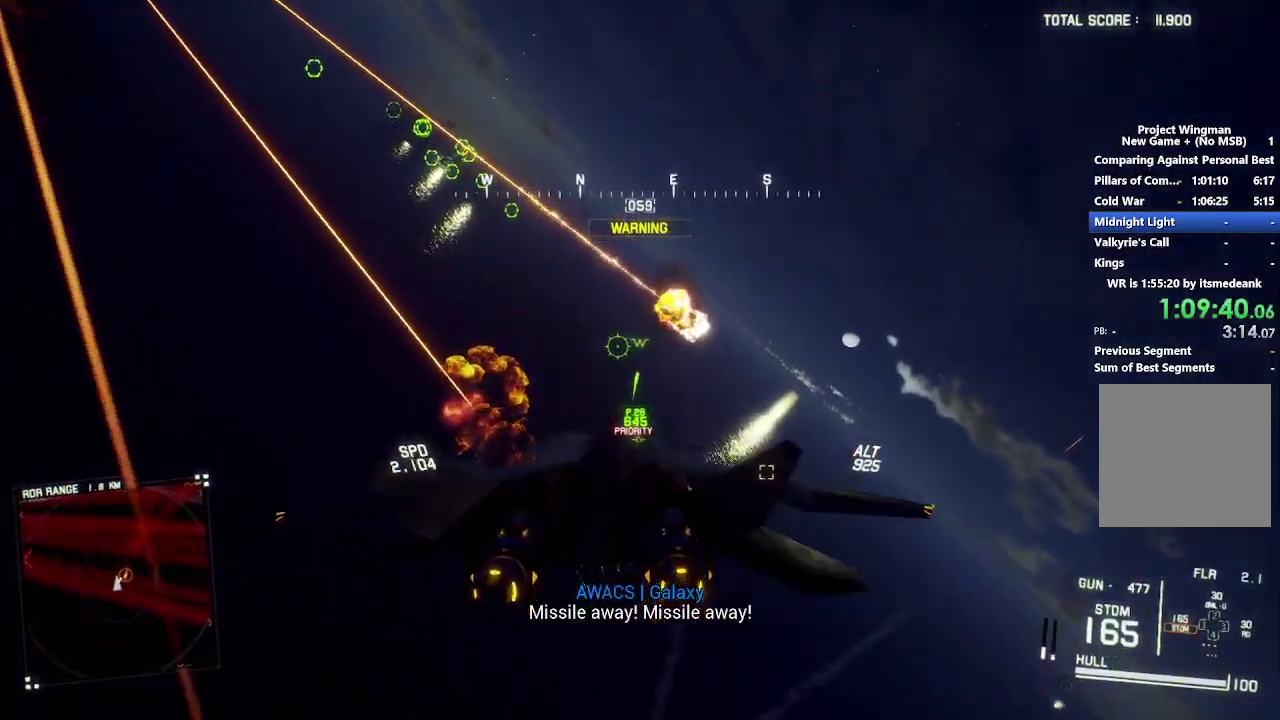
{"buttons": ["L1", "R2"], "left_stick": "center", "right_stick": "center", "events": [[17, "L1", "down"], [117, "left_stick", "down-right"], [433, "left_stick", "center"]]}
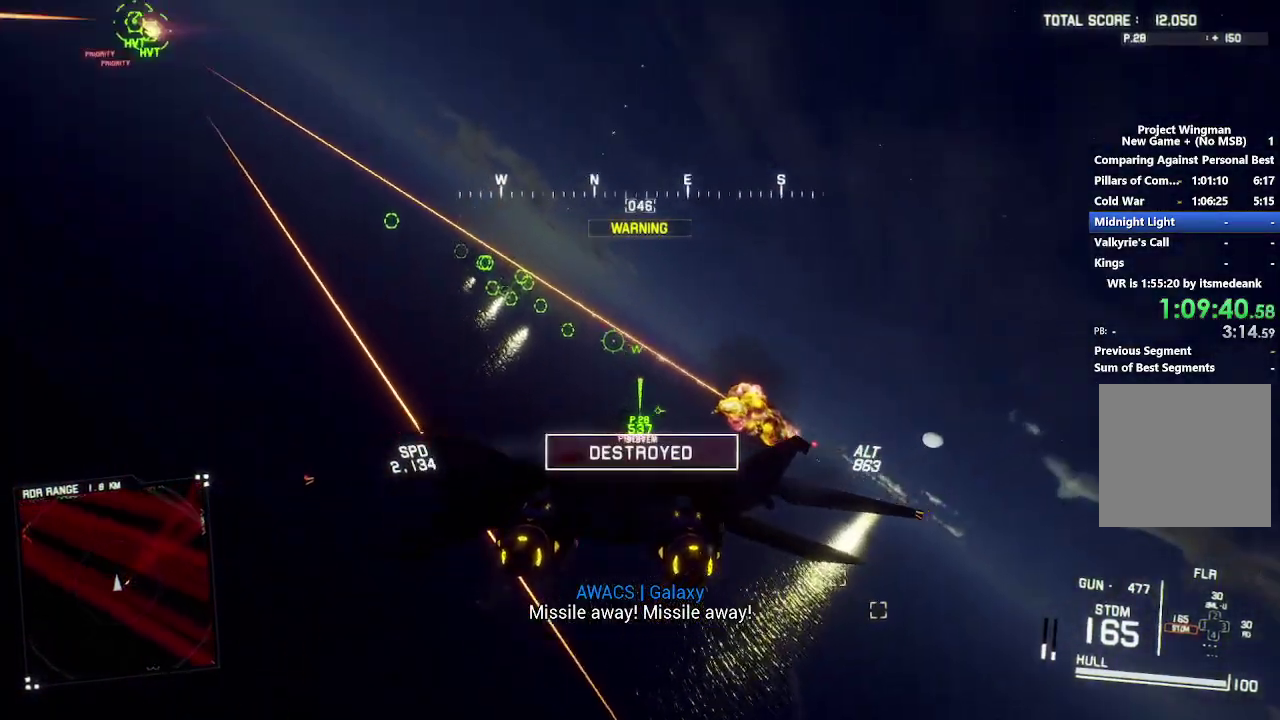
{"buttons": ["L1", "R2"], "left_stick": "down-left", "right_stick": "center", "events": [[233, "left_stick", "left"], [383, "left_stick", "down"], [483, "left_stick", "down-left"]]}
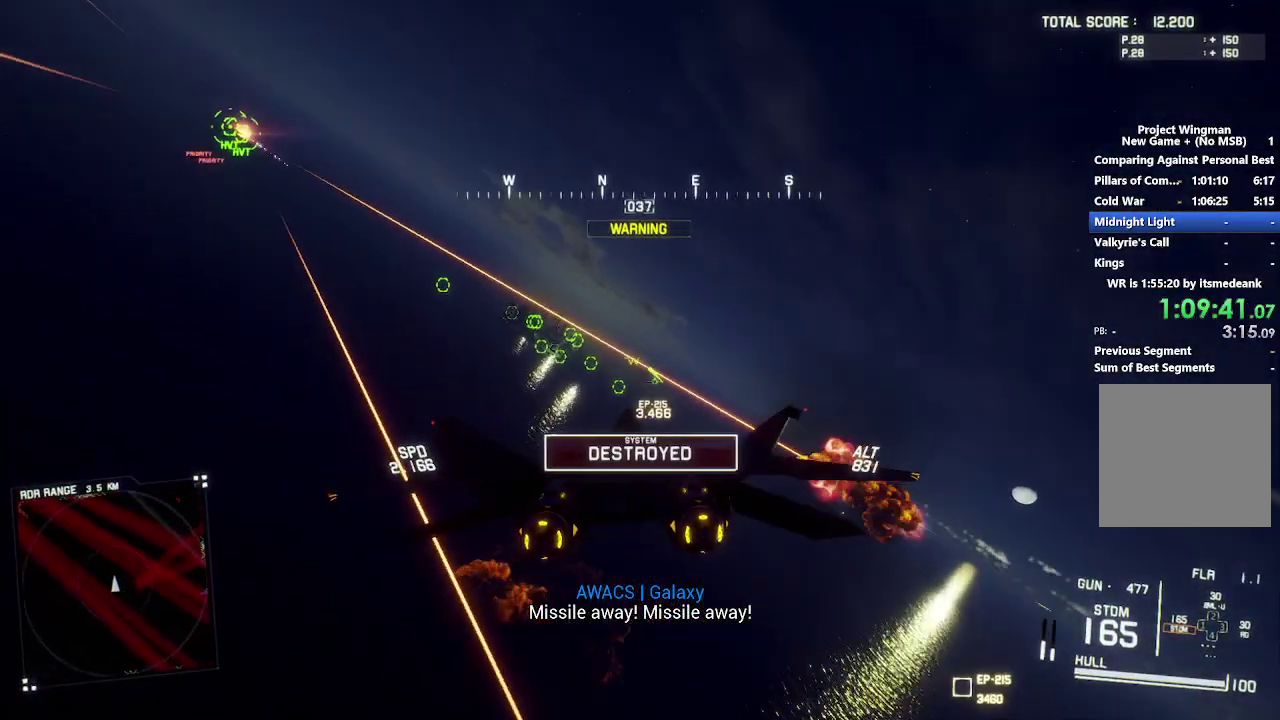
{"buttons": ["L1", "R2"], "left_stick": "down-right", "right_stick": "center", "events": [[83, "left_stick", "down"], [350, "left_stick", "down-right"]]}
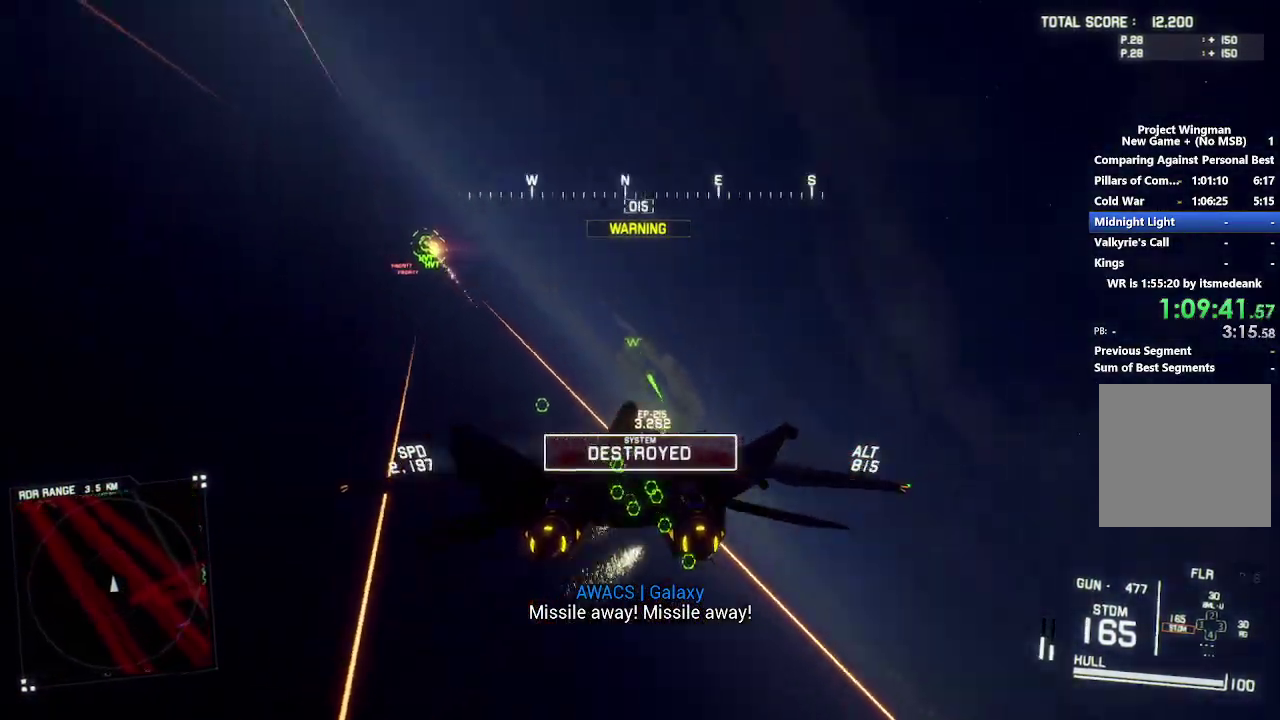
{"buttons": ["L1", "R2"], "left_stick": "up", "right_stick": "center", "events": [[17, "left_stick", "right"], [67, "left_stick", "up-right"], [217, "left_stick", "center"], [433, "left_stick", "up"]]}
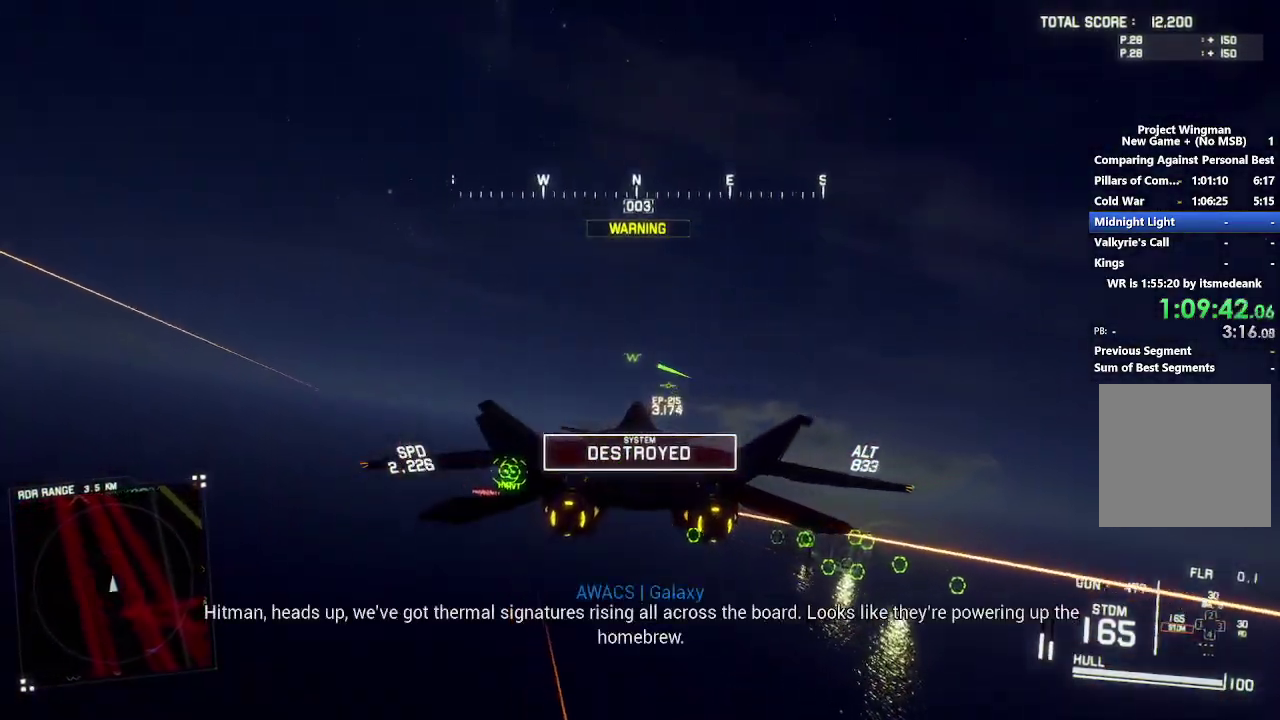
{"buttons": ["R2"], "left_stick": "center", "right_stick": "center", "events": [[133, "left_stick", "up-right"], [267, "L1", "up"], [267, "left_stick", "center"]]}
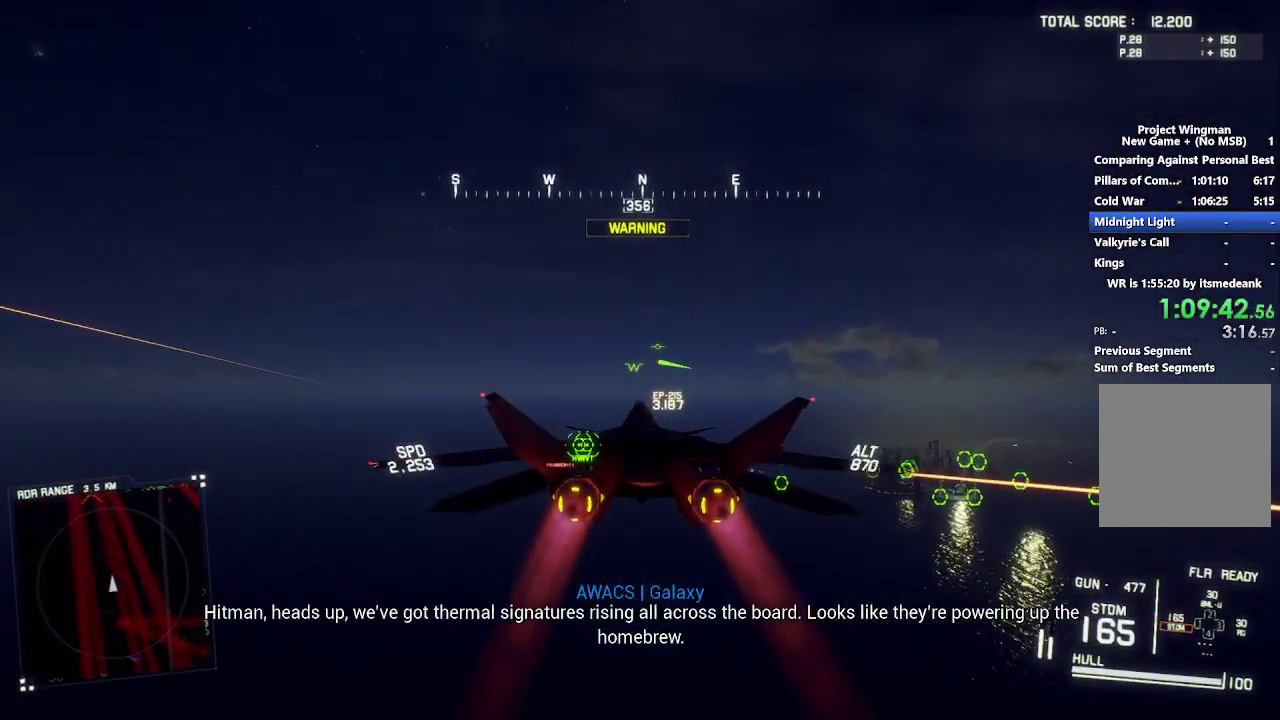
{"buttons": ["R2"], "left_stick": "center", "right_stick": "center", "events": [[83, "left_stick", "up-left"], [100, "L1", "down"], [217, "left_stick", "center"], [267, "L1", "up"]]}
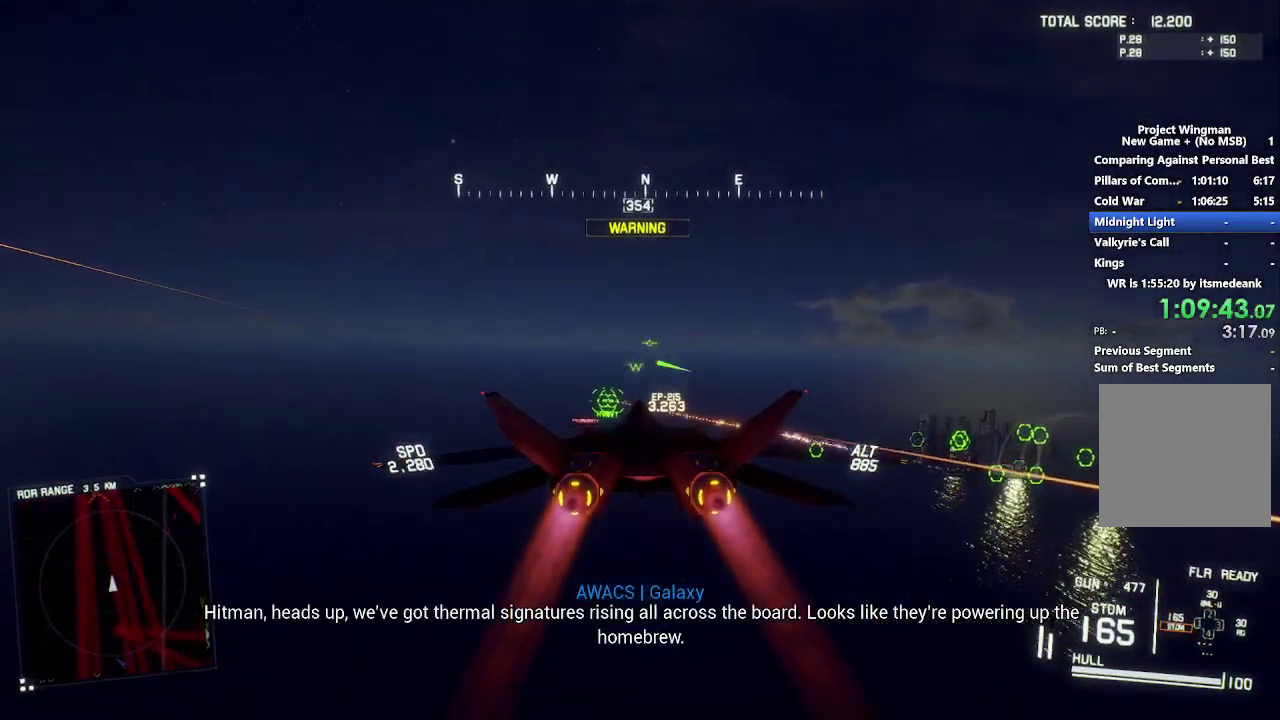
{"buttons": ["L1", "R2"], "left_stick": "center", "right_stick": "center", "events": [[283, "X", "down"], [367, "X", "up"], [500, "L1", "down"]]}
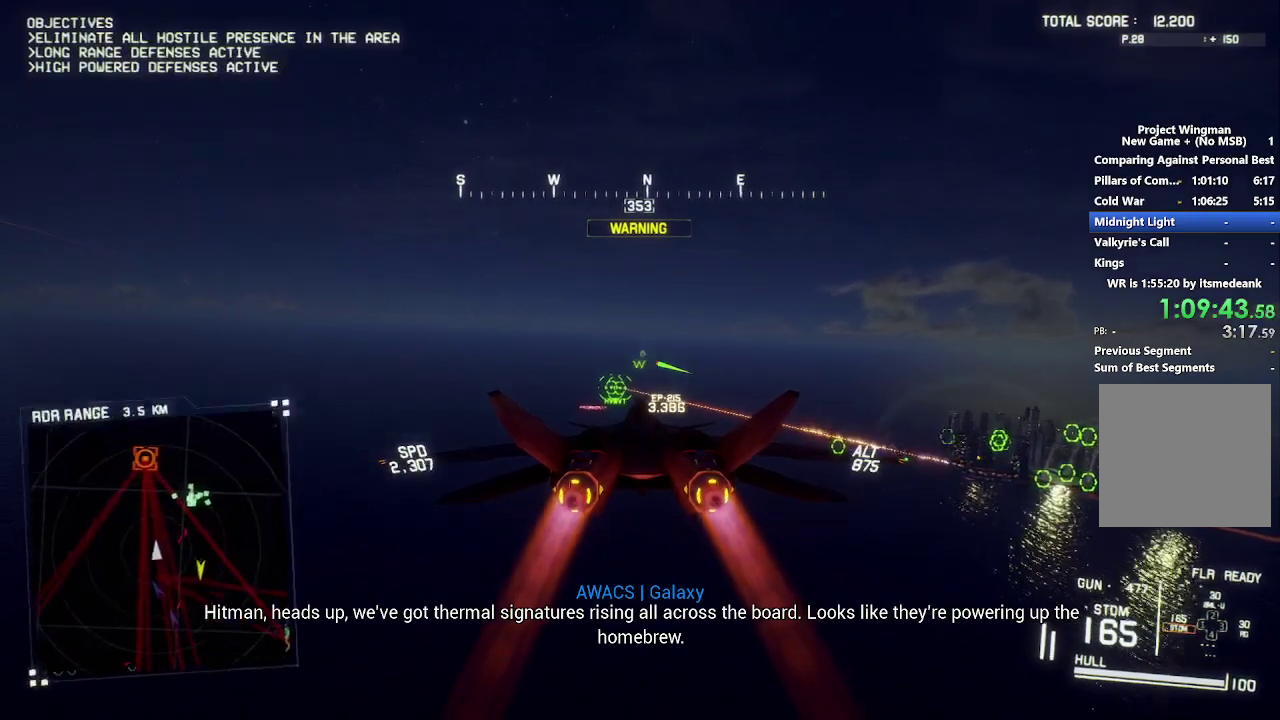
{"buttons": ["R2"], "left_stick": "center", "right_stick": "center", "events": [[67, "left_stick", "up"], [167, "left_stick", "up-right"], [250, "left_stick", "right"], [317, "L1", "up"], [383, "left_stick", "center"]]}
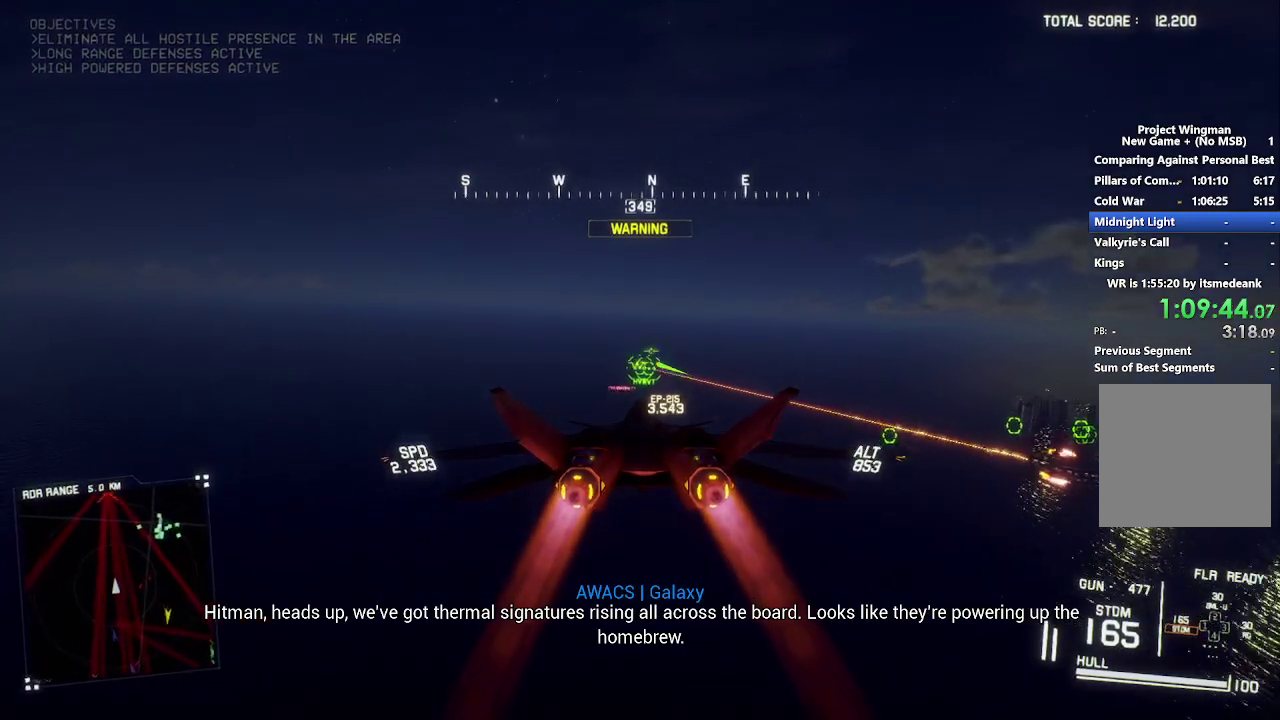
{"buttons": ["R2"], "left_stick": "center", "right_stick": "center", "events": [[50, "Y", "down"], [133, "Y", "up"]]}
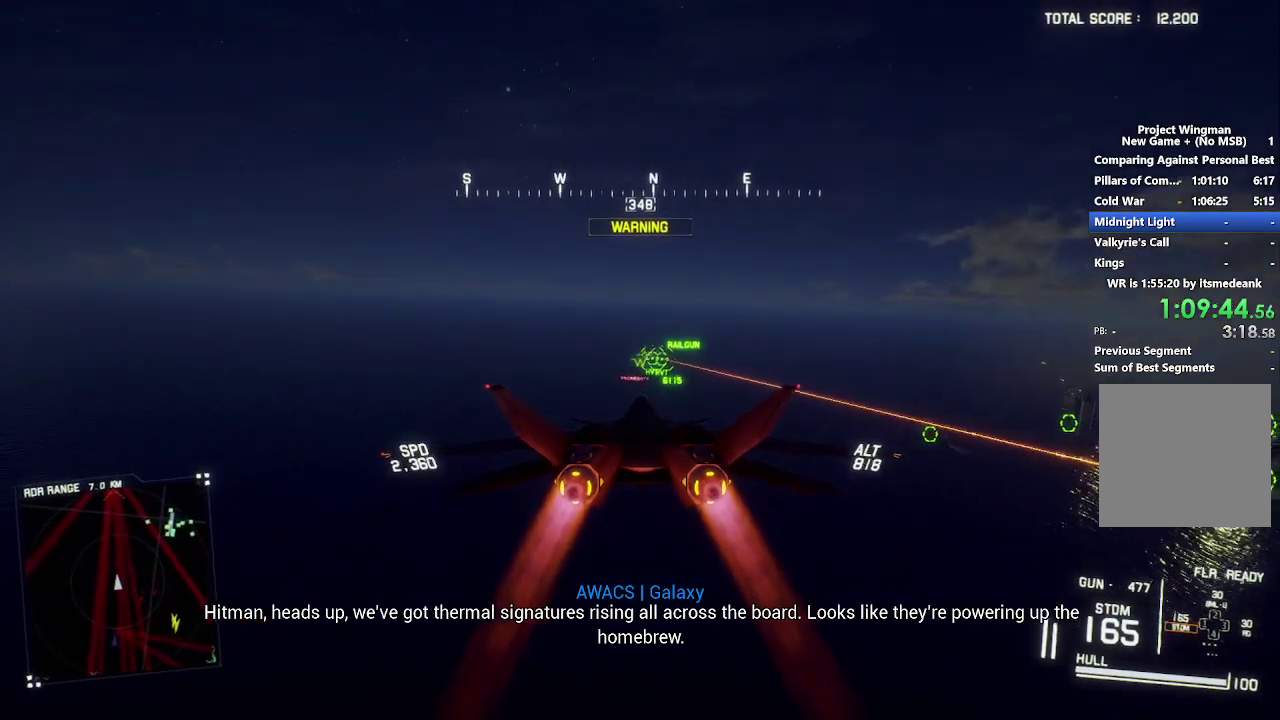
{"buttons": ["R2"], "left_stick": "center", "right_stick": "center", "events": [[17, "R1", "down"], [150, "R1", "up"], [367, "left_stick", "down-left"], [450, "left_stick", "center"]]}
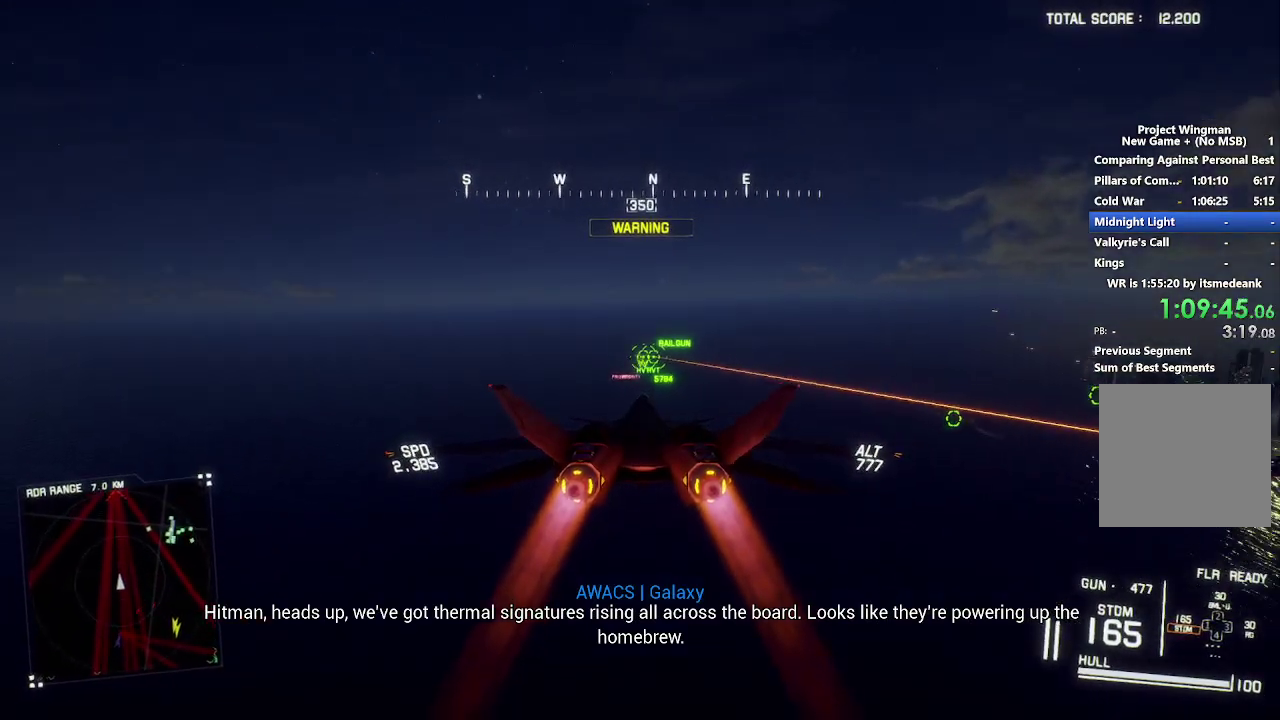
{"buttons": ["R2"], "left_stick": "down", "right_stick": "center", "events": [[450, "left_stick", "down"]]}
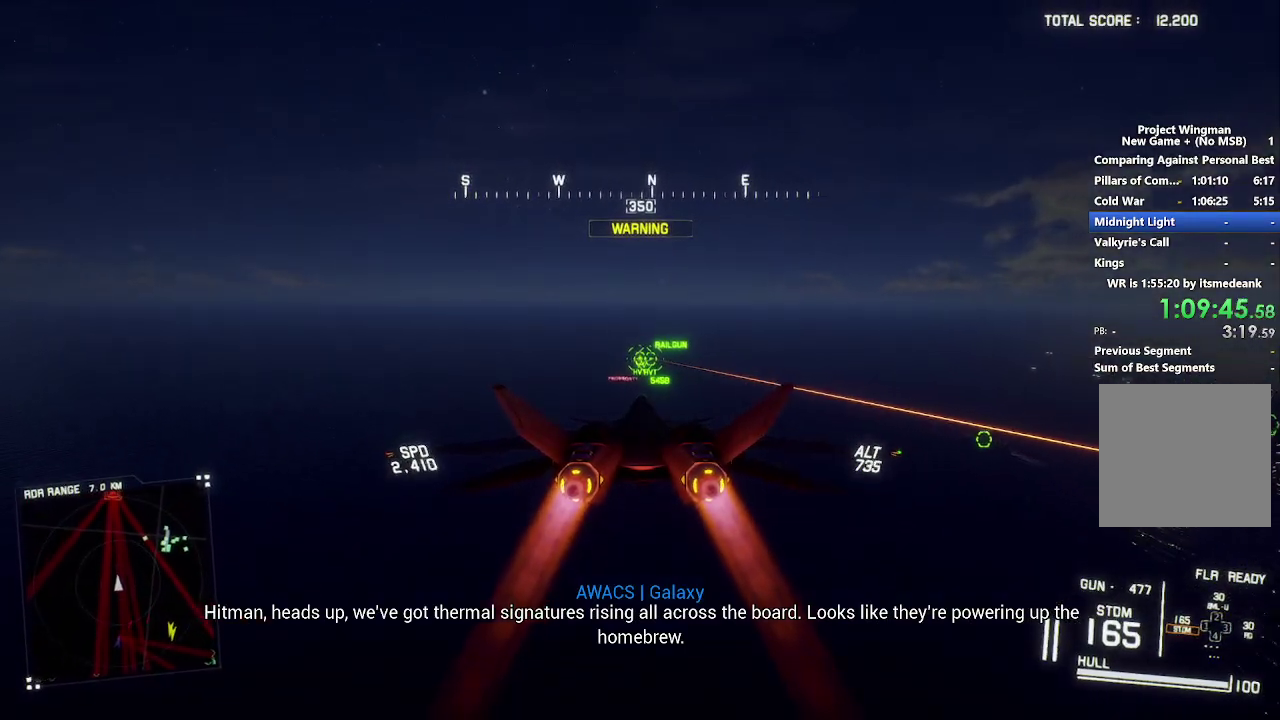
{"buttons": ["R2"], "left_stick": "center", "right_stick": "center", "events": [[33, "left_stick", "center"]]}
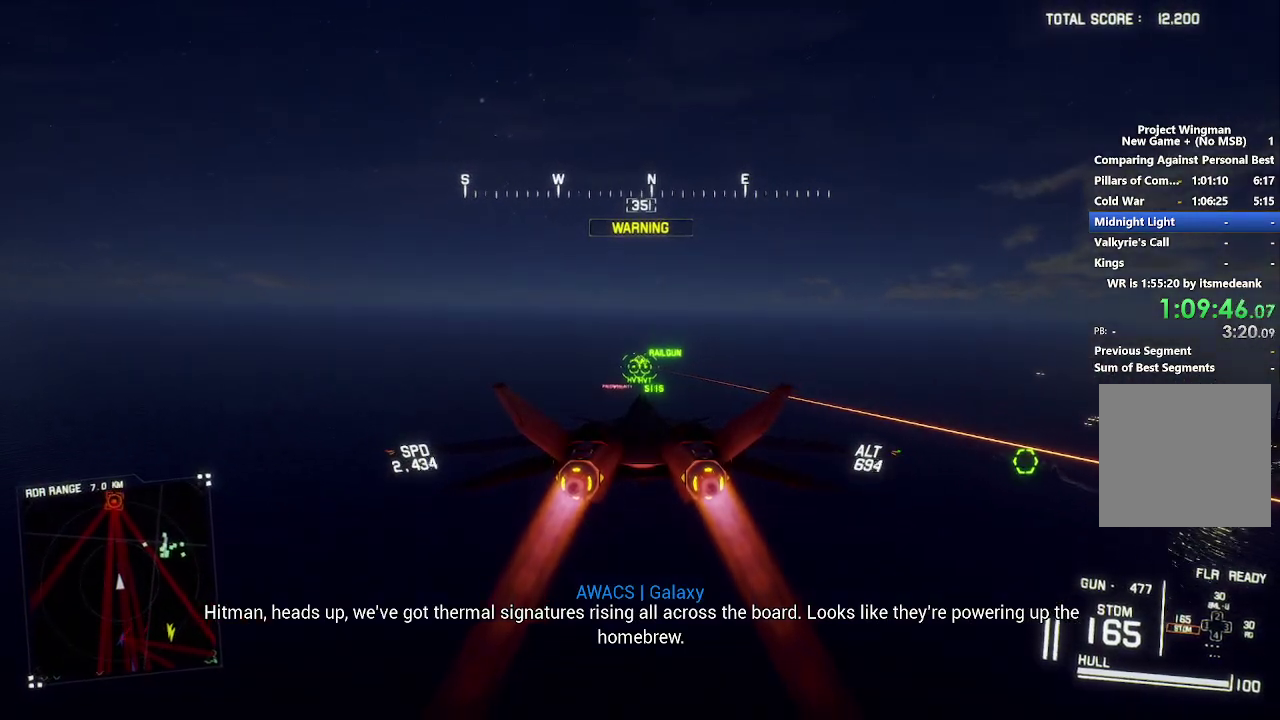
{"buttons": ["R2"], "left_stick": "center", "right_stick": "center", "events": []}
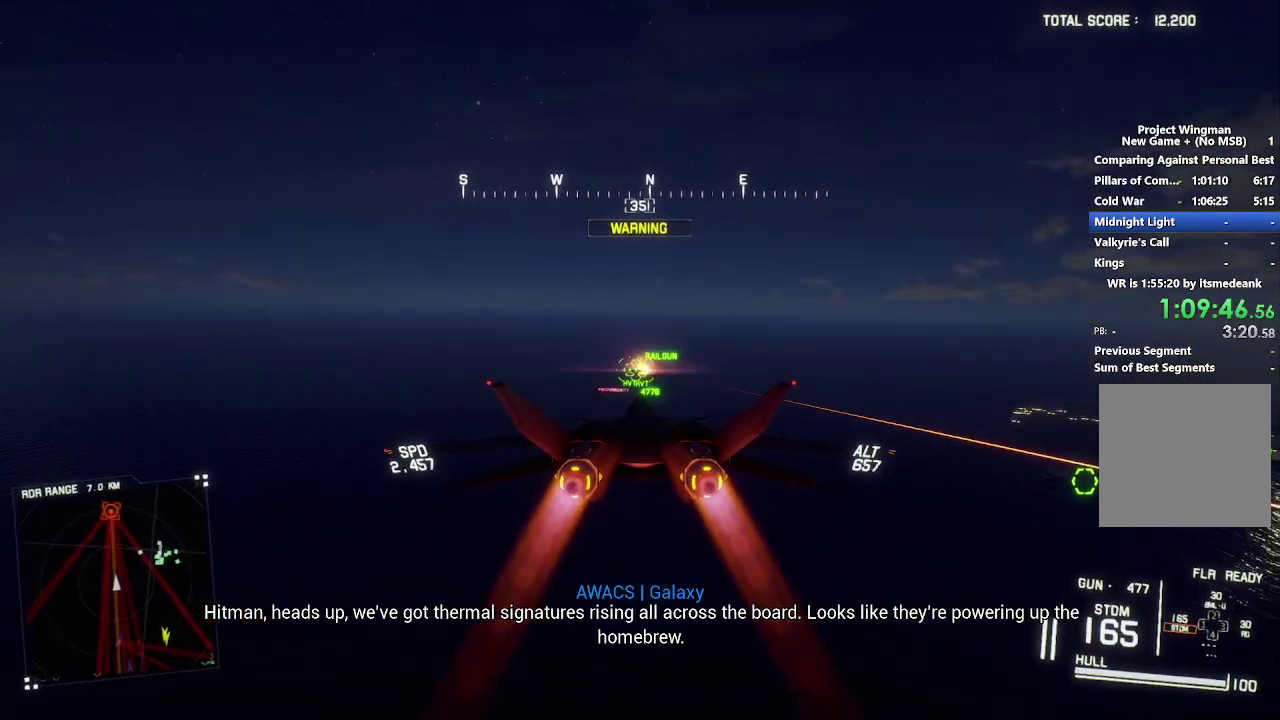
{"buttons": ["R2"], "left_stick": "up", "right_stick": "center", "events": [[500, "left_stick", "up"]]}
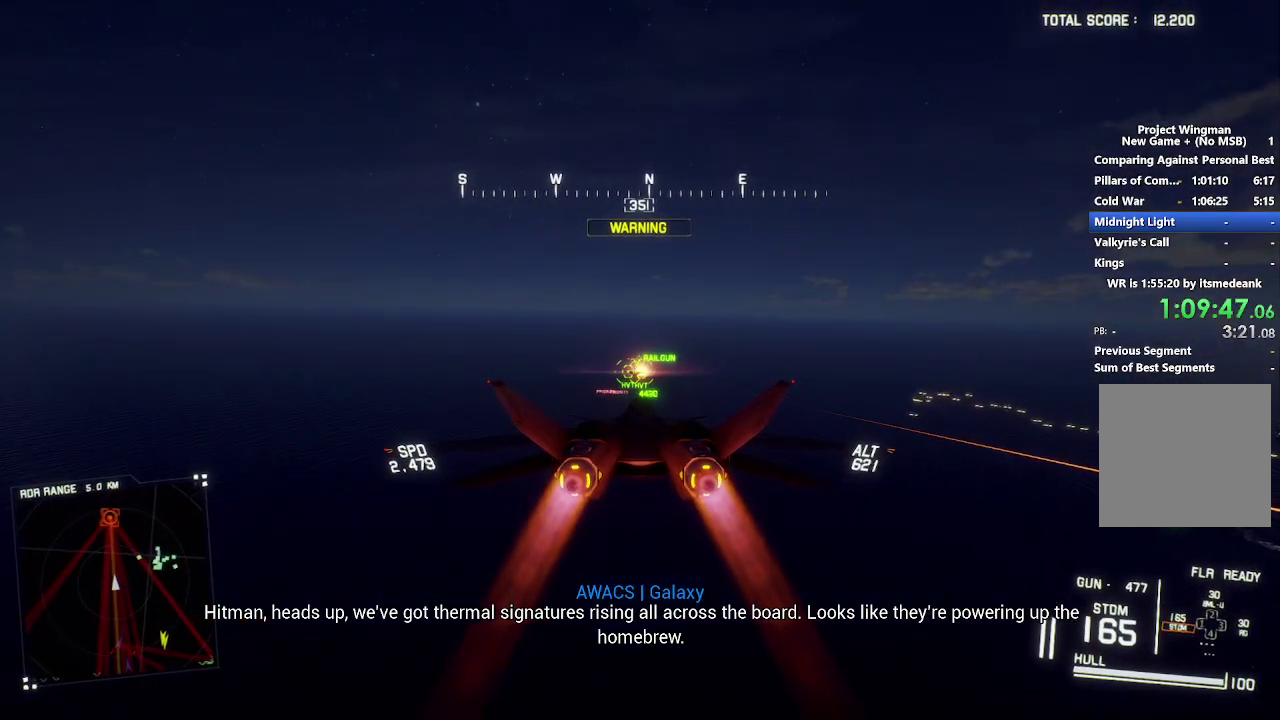
{"buttons": ["R2"], "left_stick": "center", "right_stick": "center", "events": [[83, "left_stick", "center"]]}
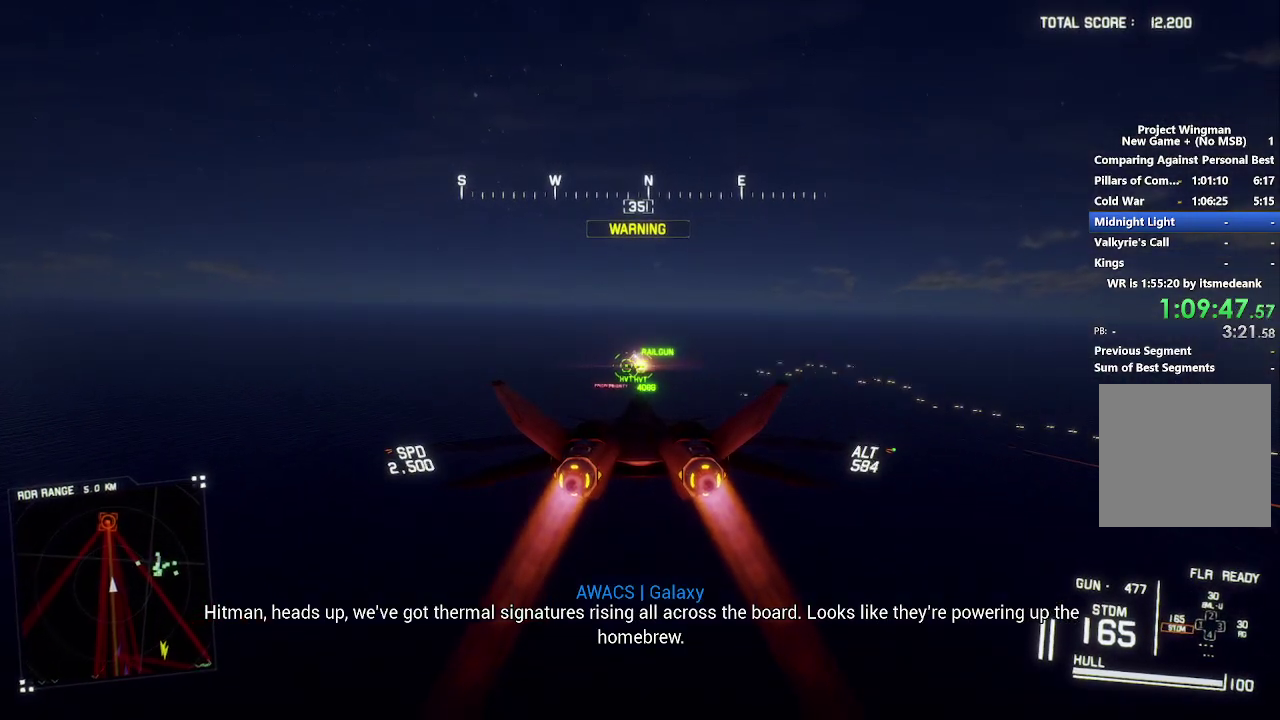
{"buttons": ["R1", "R2"], "left_stick": "center", "right_stick": "center", "events": [[483, "R1", "down"]]}
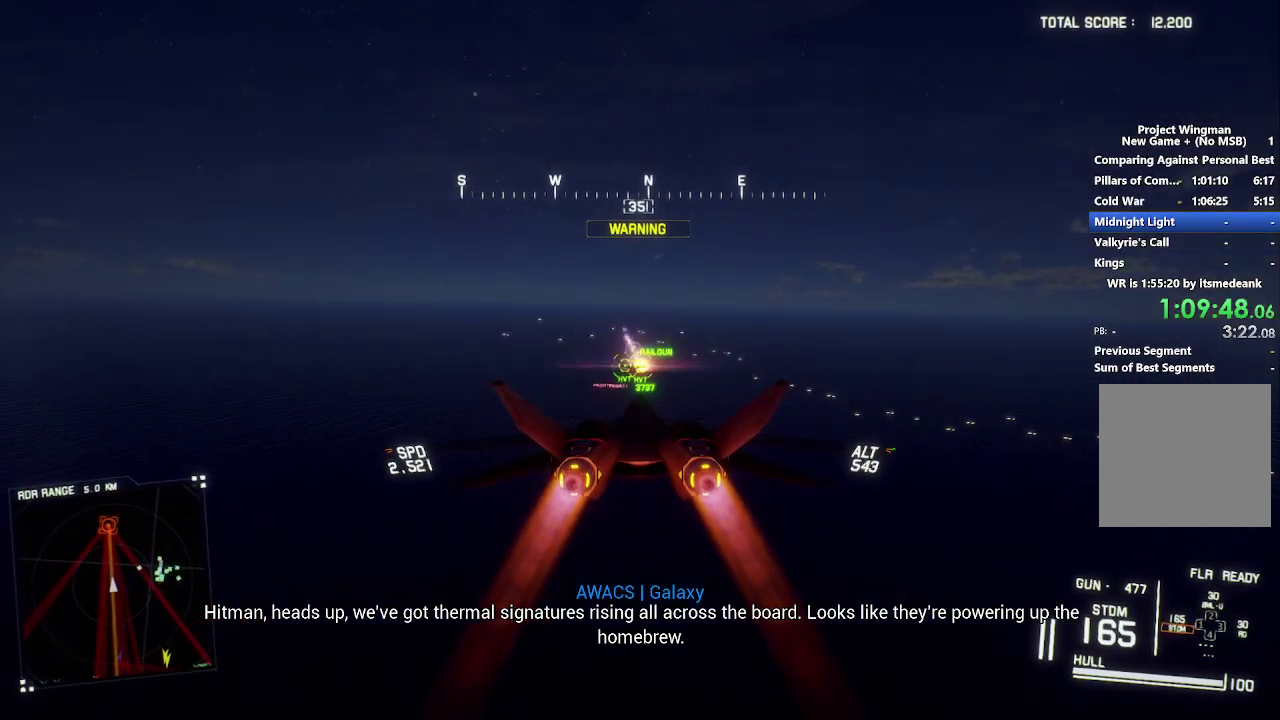
{"buttons": ["L1", "R2"], "left_stick": "center", "right_stick": "center", "events": [[33, "left_stick", "right"], [83, "left_stick", "center"], [217, "R1", "up"], [333, "left_stick", "up"], [383, "L1", "down"], [400, "left_stick", "center"]]}
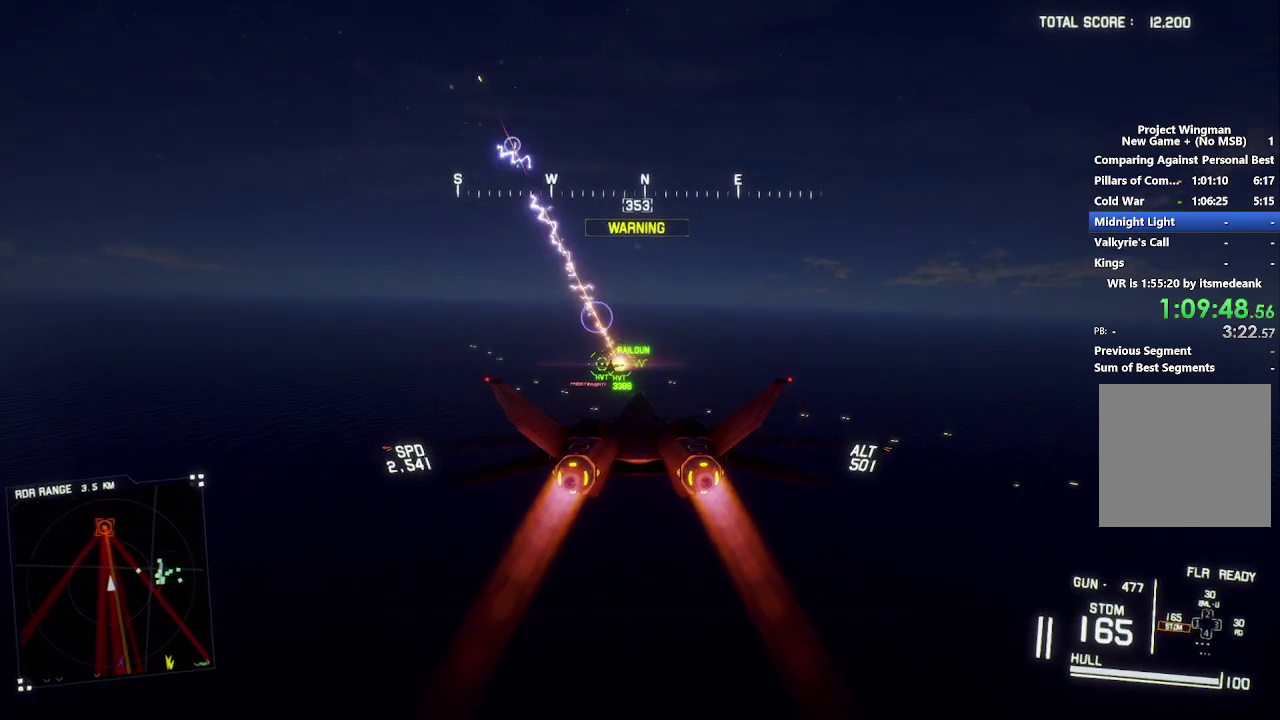
{"buttons": ["L1", "R2"], "left_stick": "center", "right_stick": "center", "events": [[17, "L1", "up"], [400, "L1", "down"]]}